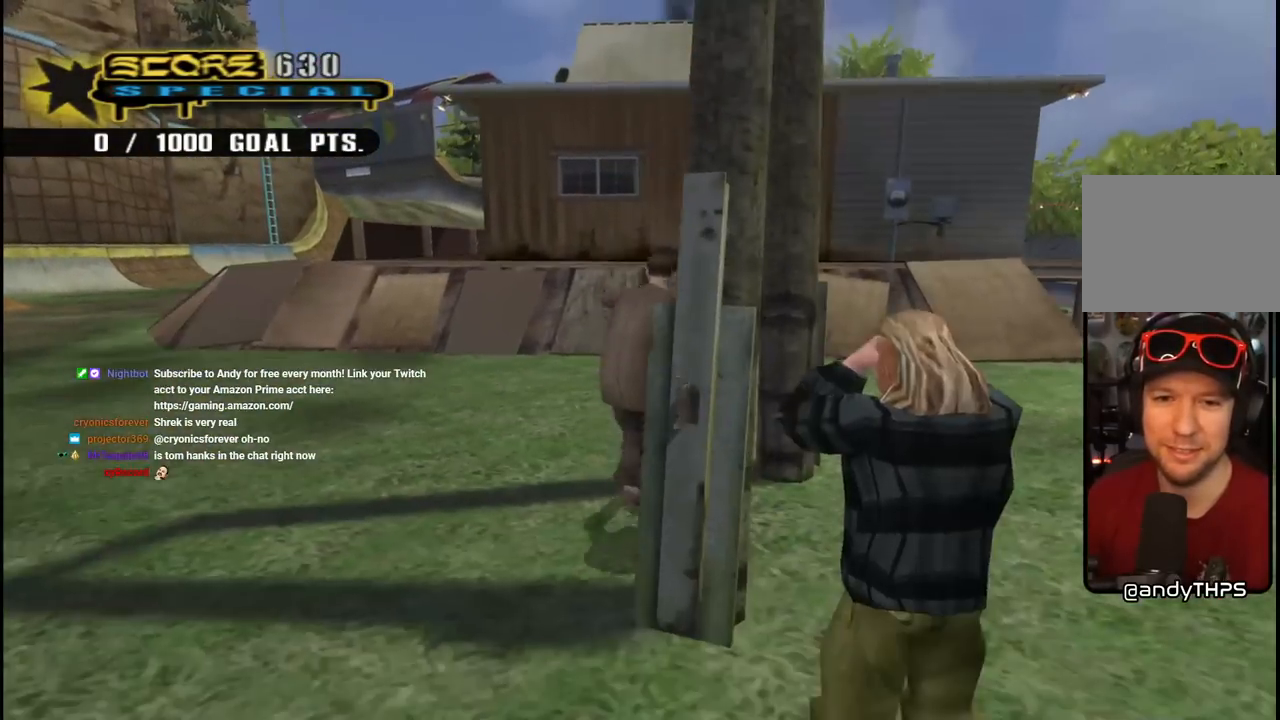
Gameplay with a controller (PlayStation layout); each line is a JSON object with the inputs held at the frame after it. "events" lists button and stick changes between this image and that frame as [ms after this image, input, new state], when the widget could be followed in between. Not read: L1 R1.
{"buttons": [], "left_stick": "center", "right_stick": "center", "events": [[300, "DPAD_RIGHT", "down"], [317, "CROSS", "down"], [400, "CROSS", "up"], [400, "DPAD_RIGHT", "up"]]}
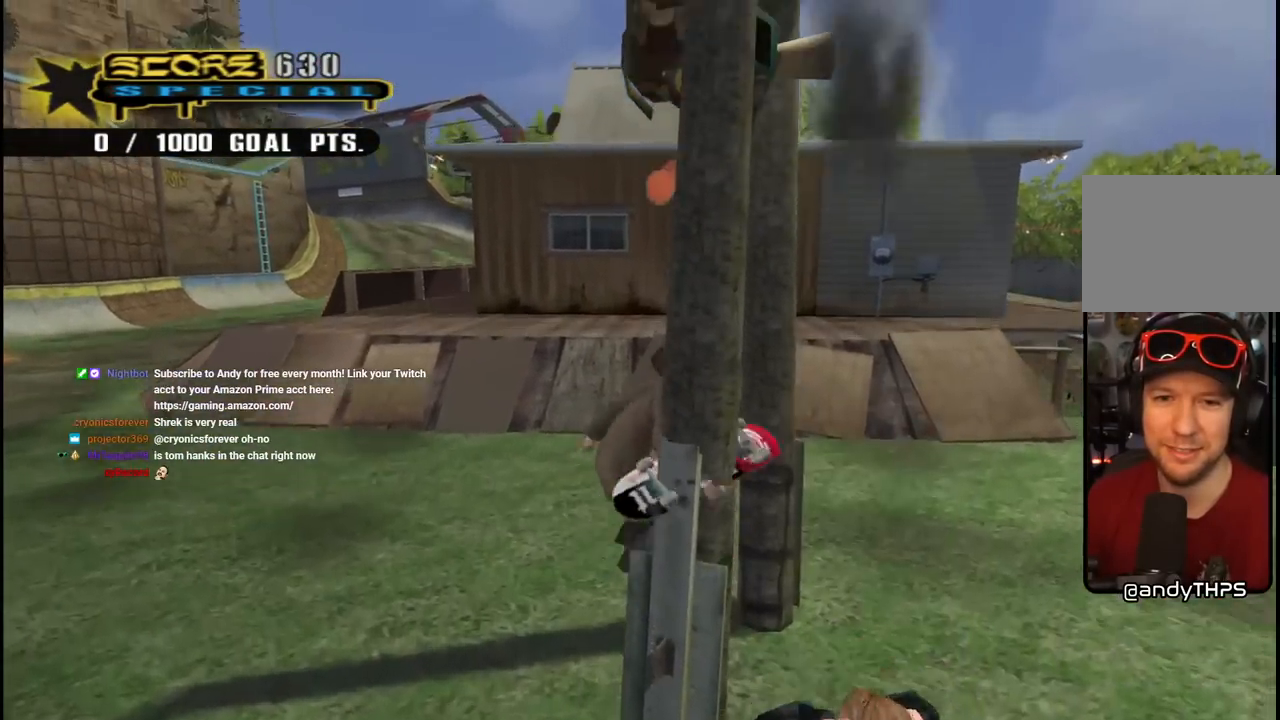
{"buttons": [], "left_stick": "center", "right_stick": "center", "events": [[100, "DPAD_RIGHT", "down"], [233, "DPAD_RIGHT", "up"]]}
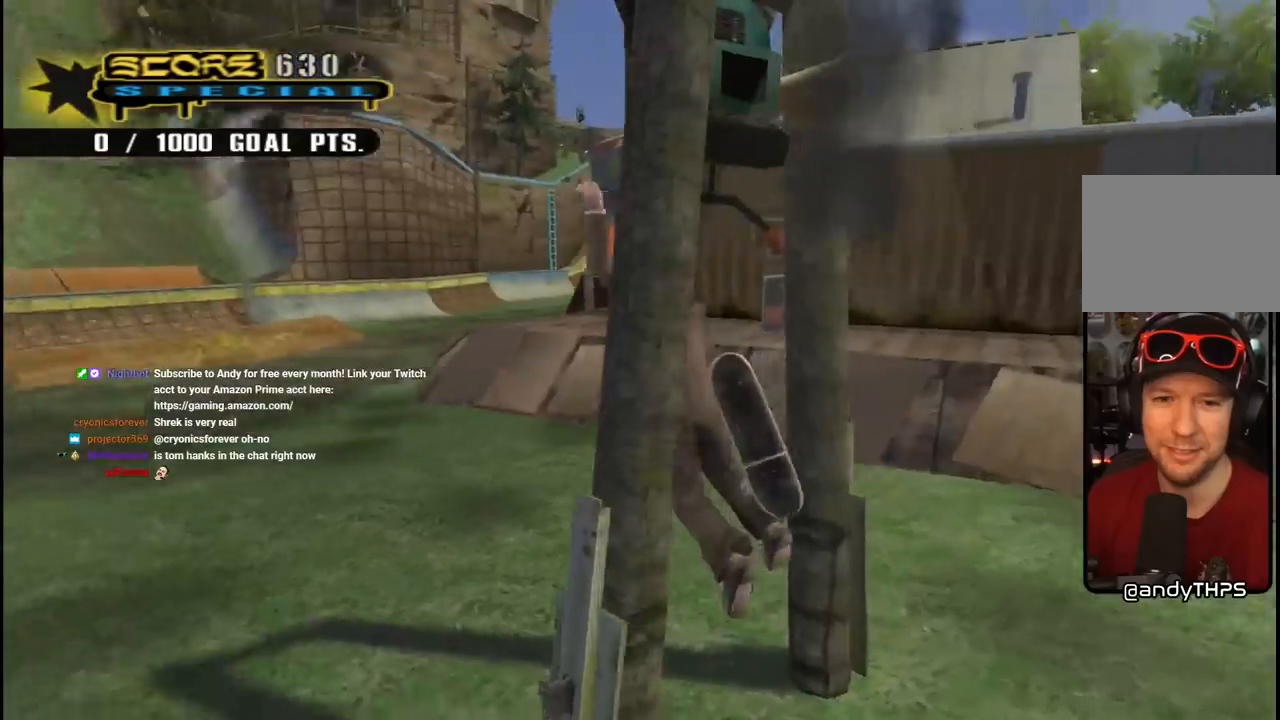
{"buttons": [], "left_stick": "center", "right_stick": "center", "events": []}
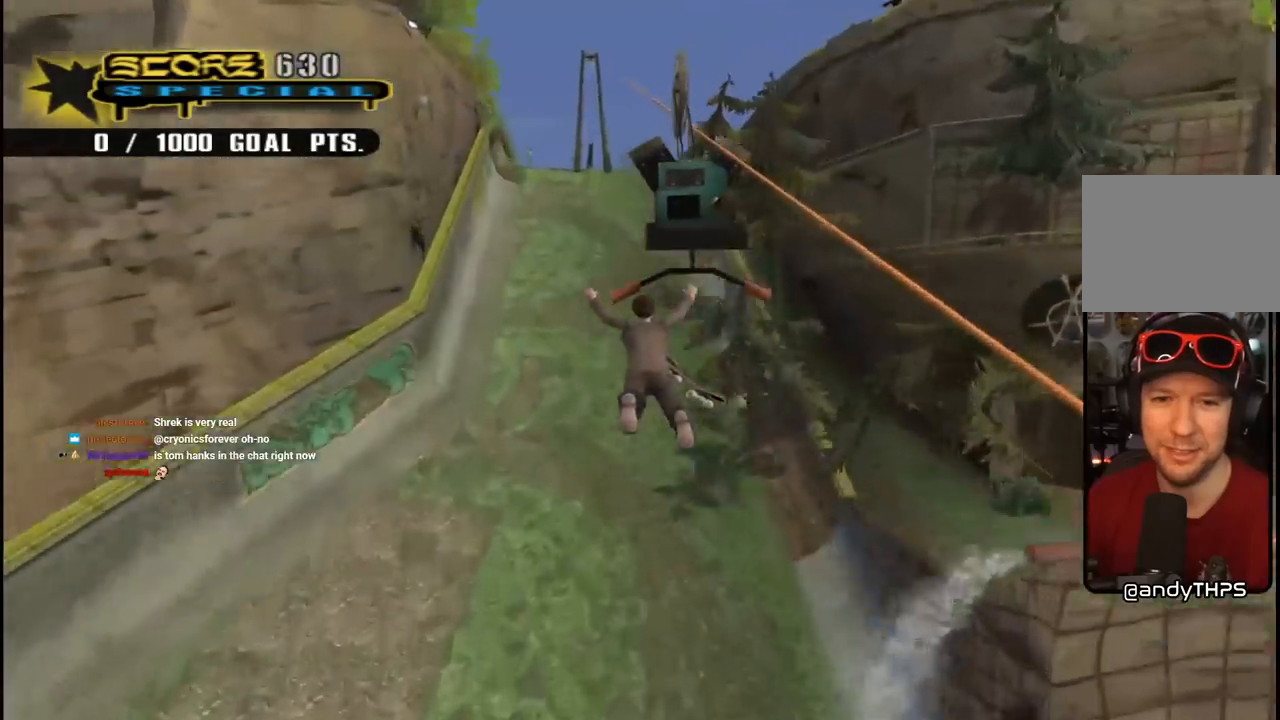
{"buttons": ["CROSS"], "left_stick": "center", "right_stick": "center", "events": [[467, "CROSS", "down"]]}
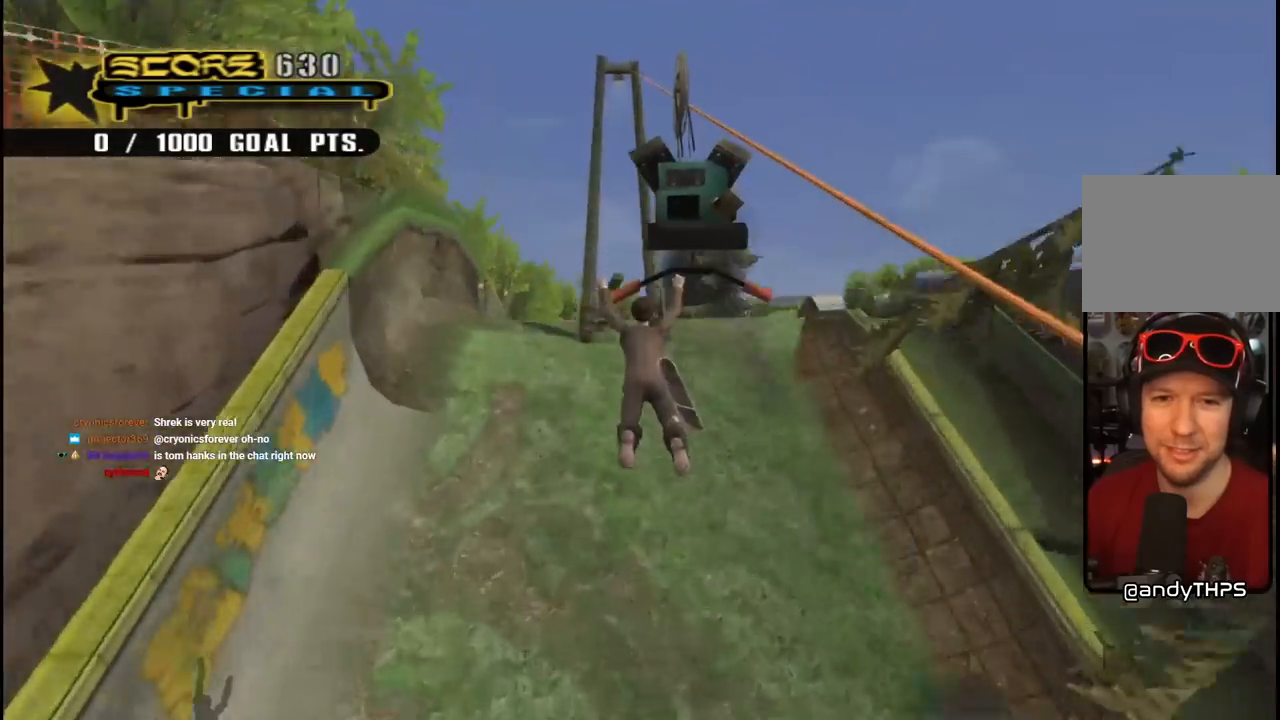
{"buttons": ["CROSS", "DPAD_UP"], "left_stick": "center", "right_stick": "center", "events": [[100, "DPAD_UP", "down"], [183, "CROSS", "up"], [317, "CROSS", "down"]]}
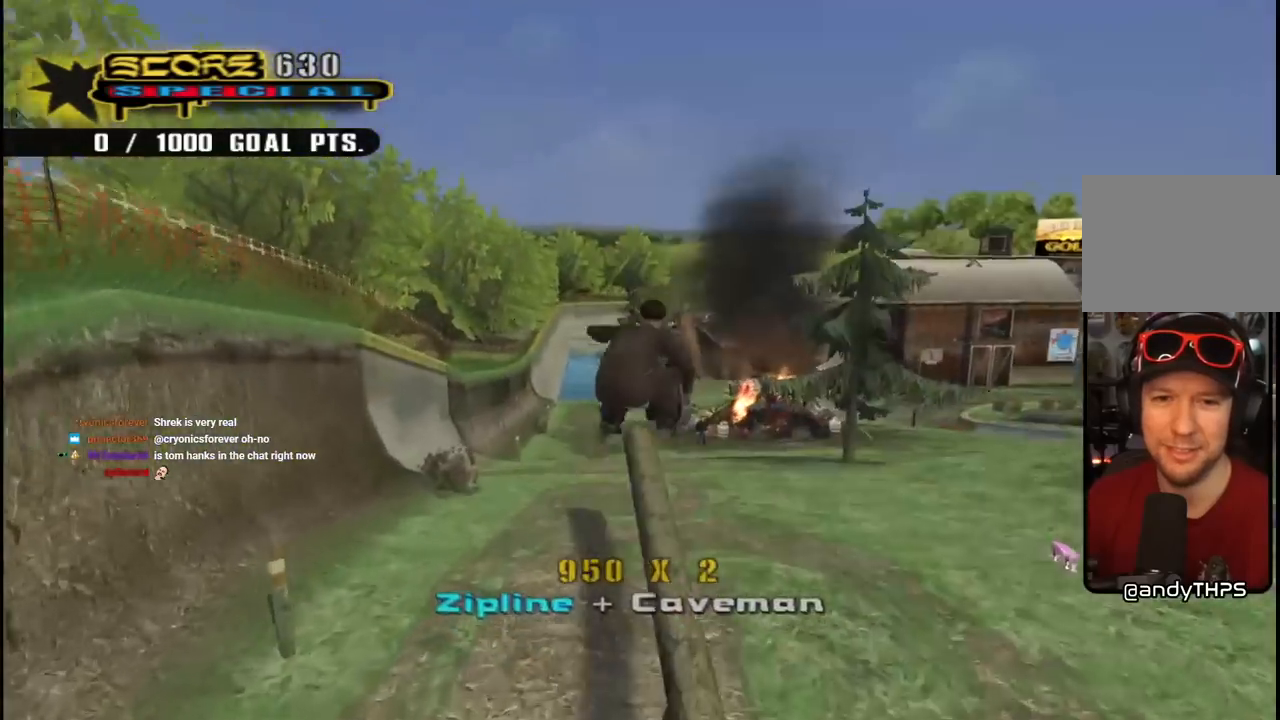
{"buttons": ["TRIANGLE"], "left_stick": "center", "right_stick": "center", "events": [[133, "CROSS", "up"], [133, "DPAD_UP", "up"], [217, "TRIANGLE", "down"]]}
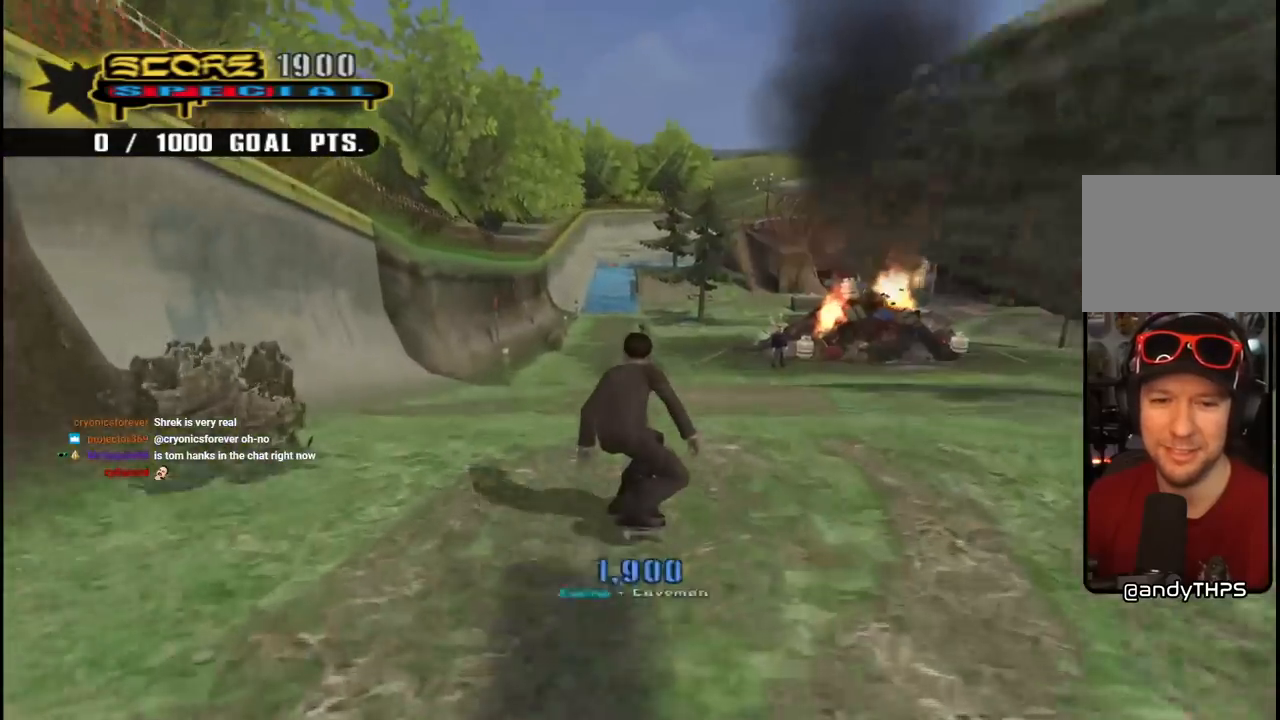
{"buttons": ["DPAD_RIGHT"], "left_stick": "center", "right_stick": "center", "events": [[83, "TRIANGLE", "up"], [100, "CROSS", "down"], [183, "DPAD_RIGHT", "down"], [267, "DPAD_RIGHT", "up"], [350, "SQUARE", "down"], [367, "CROSS", "up"], [367, "DPAD_RIGHT", "down"], [450, "SQUARE", "up"]]}
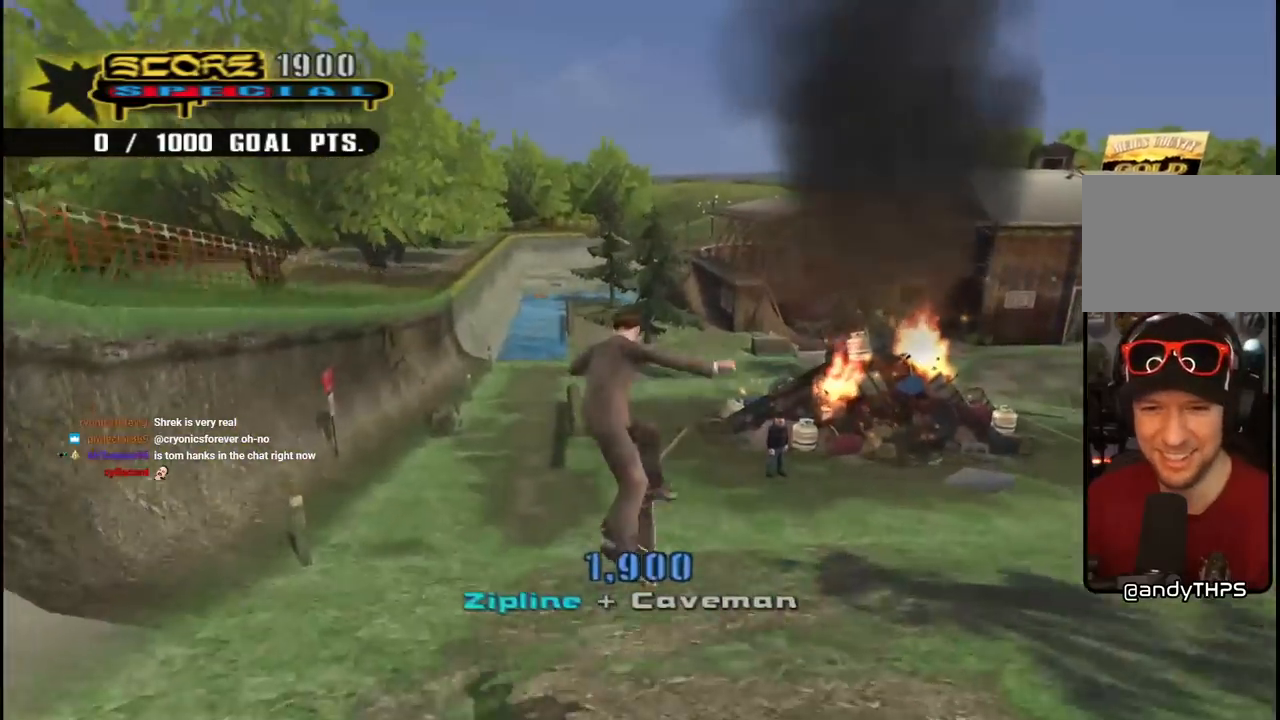
{"buttons": ["CROSS"], "left_stick": "center", "right_stick": "center", "events": [[17, "DPAD_RIGHT", "up"], [417, "CROSS", "down"]]}
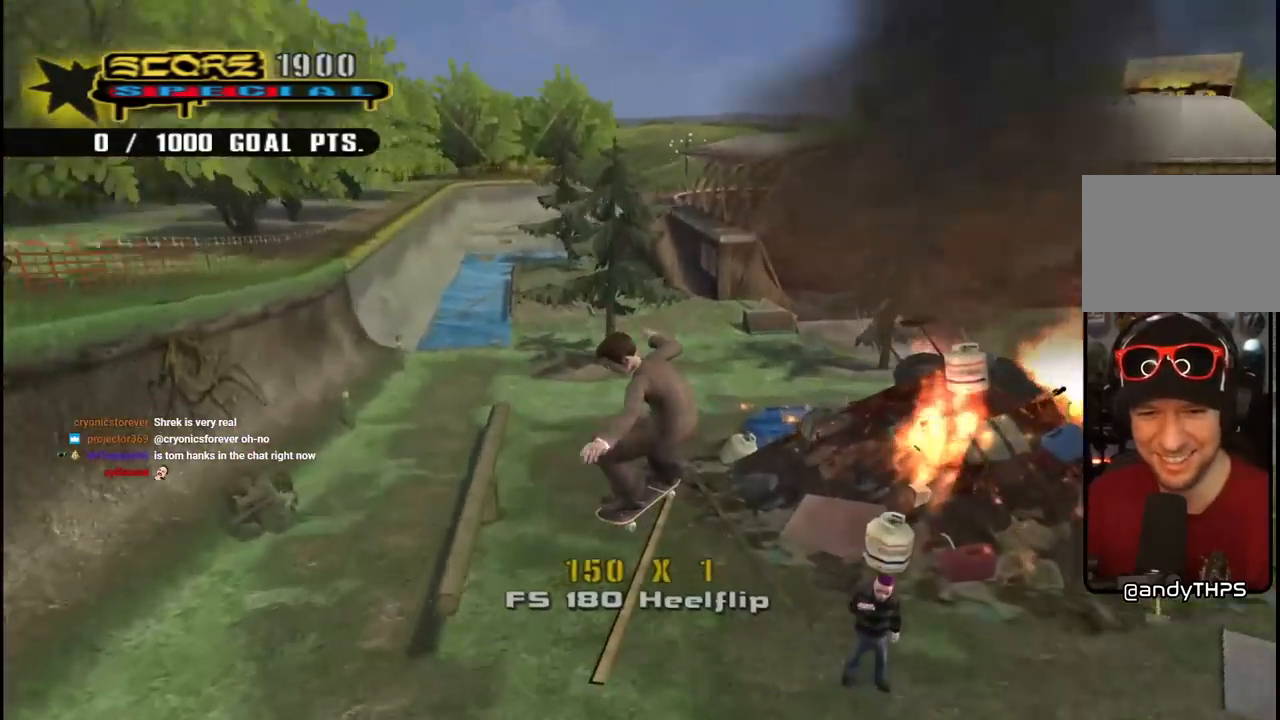
{"buttons": ["CROSS", "DPAD_DOWN", "DPAD_RIGHT"], "left_stick": "center", "right_stick": "center", "events": [[267, "DPAD_RIGHT", "down"], [283, "DPAD_DOWN", "down"]]}
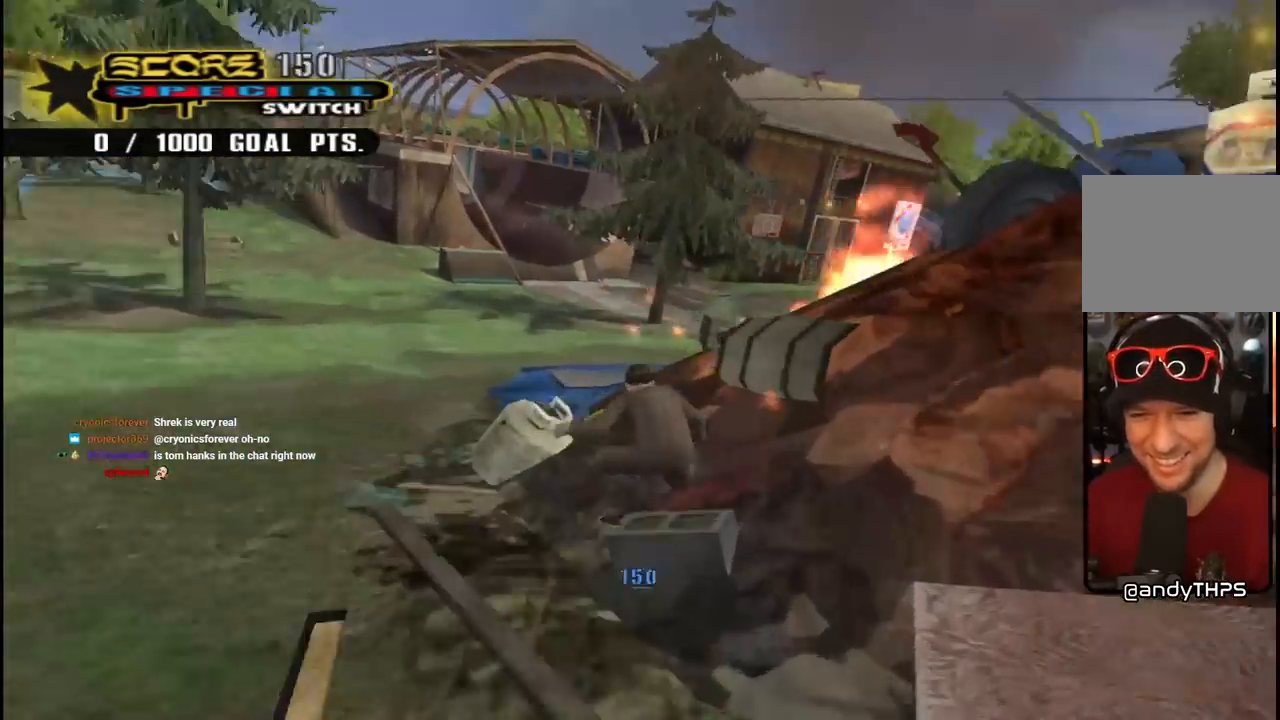
{"buttons": ["CIRCLE", "DPAD_RIGHT"], "left_stick": "center", "right_stick": "center", "events": [[50, "CROSS", "up"], [50, "DPAD_DOWN", "up"], [117, "CIRCLE", "down"]]}
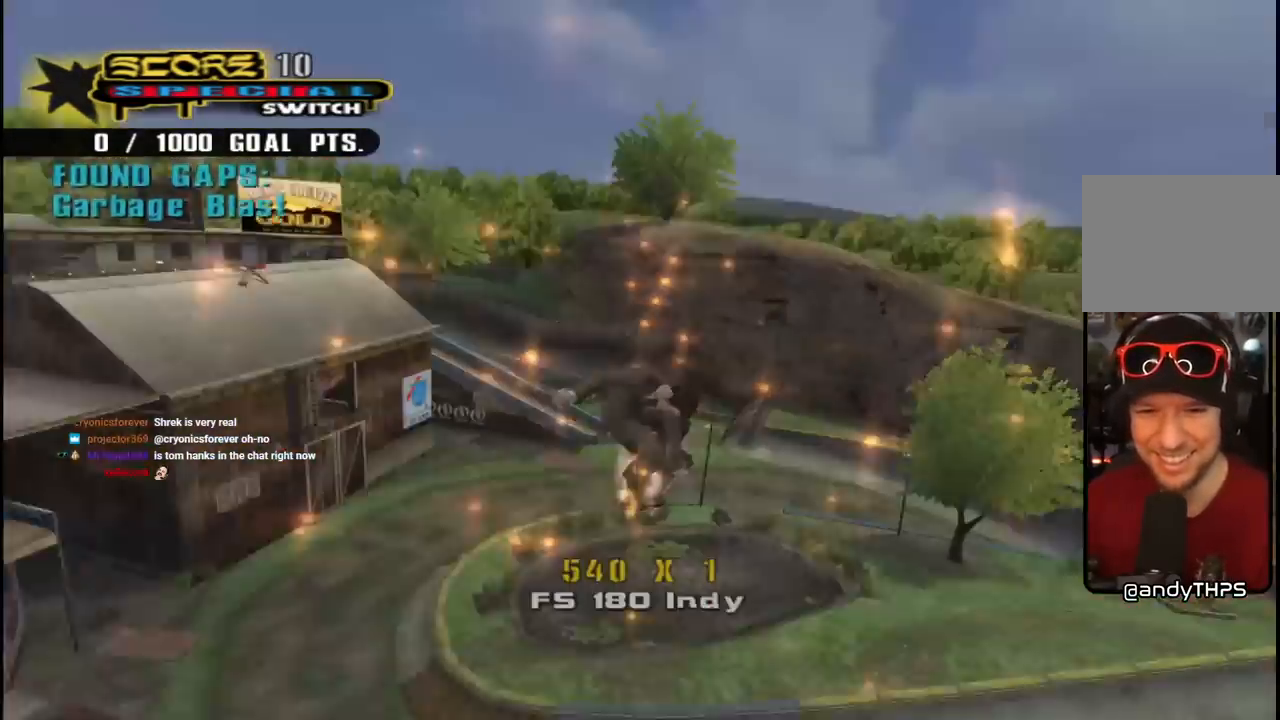
{"buttons": ["CIRCLE", "DPAD_RIGHT"], "left_stick": "center", "right_stick": "center", "events": []}
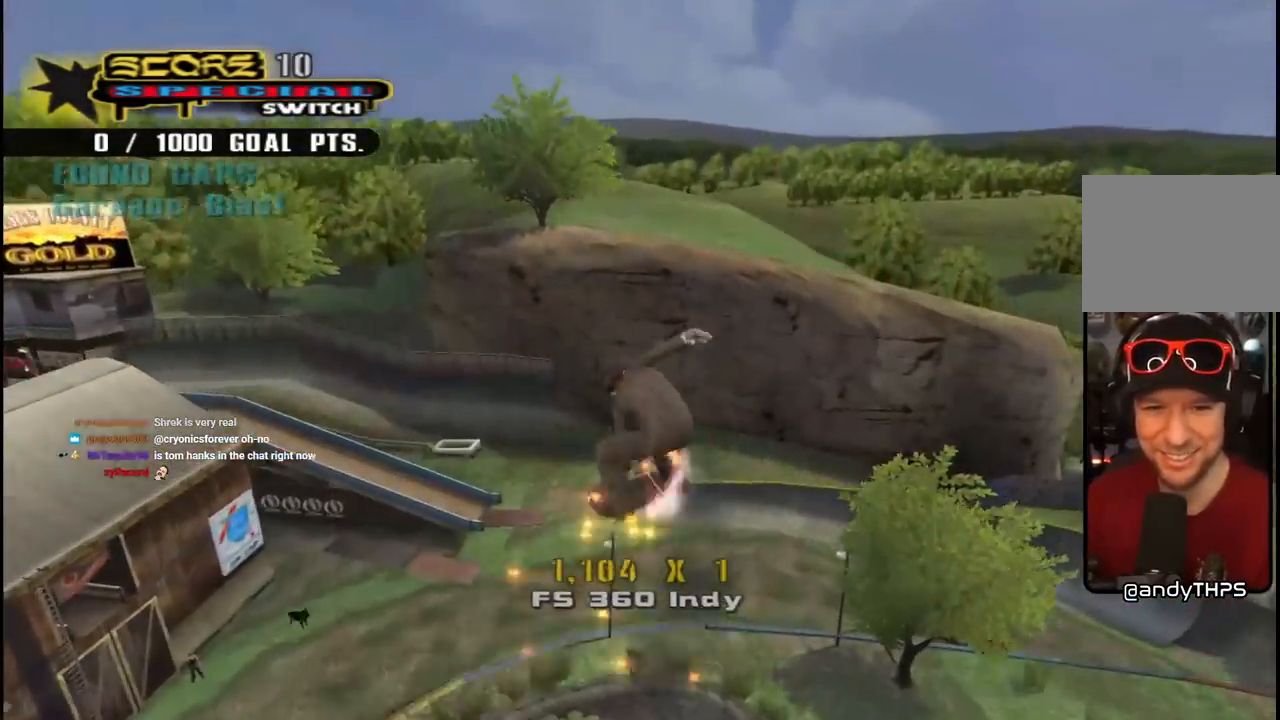
{"buttons": ["CIRCLE", "R2", "DPAD_RIGHT"], "left_stick": "center", "right_stick": "center", "events": [[33, "R2", "down"]]}
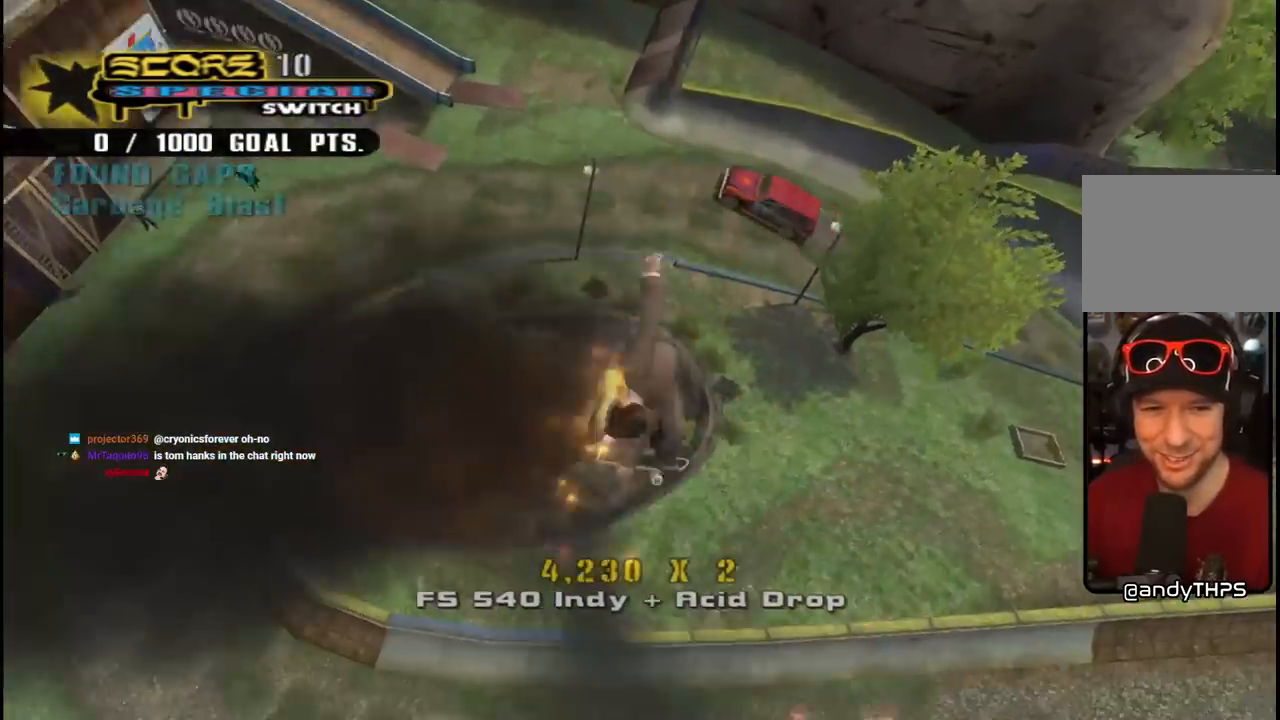
{"buttons": ["CIRCLE", "R2", "DPAD_RIGHT"], "left_stick": "center", "right_stick": "center", "events": []}
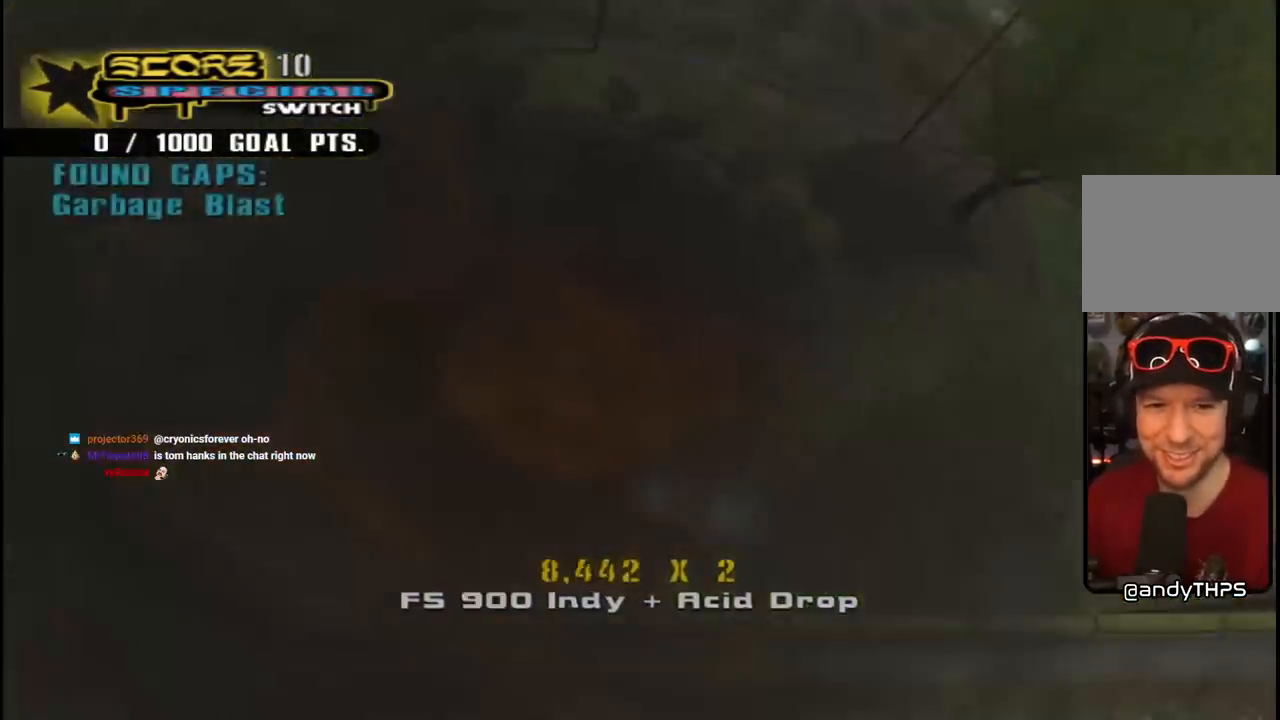
{"buttons": ["CROSS", "R2", "DPAD_DOWN", "DPAD_RIGHT"], "left_stick": "center", "right_stick": "center", "events": [[167, "R2", "up"], [267, "CIRCLE", "up"], [350, "CROSS", "down"], [400, "R2", "down"], [483, "DPAD_DOWN", "down"]]}
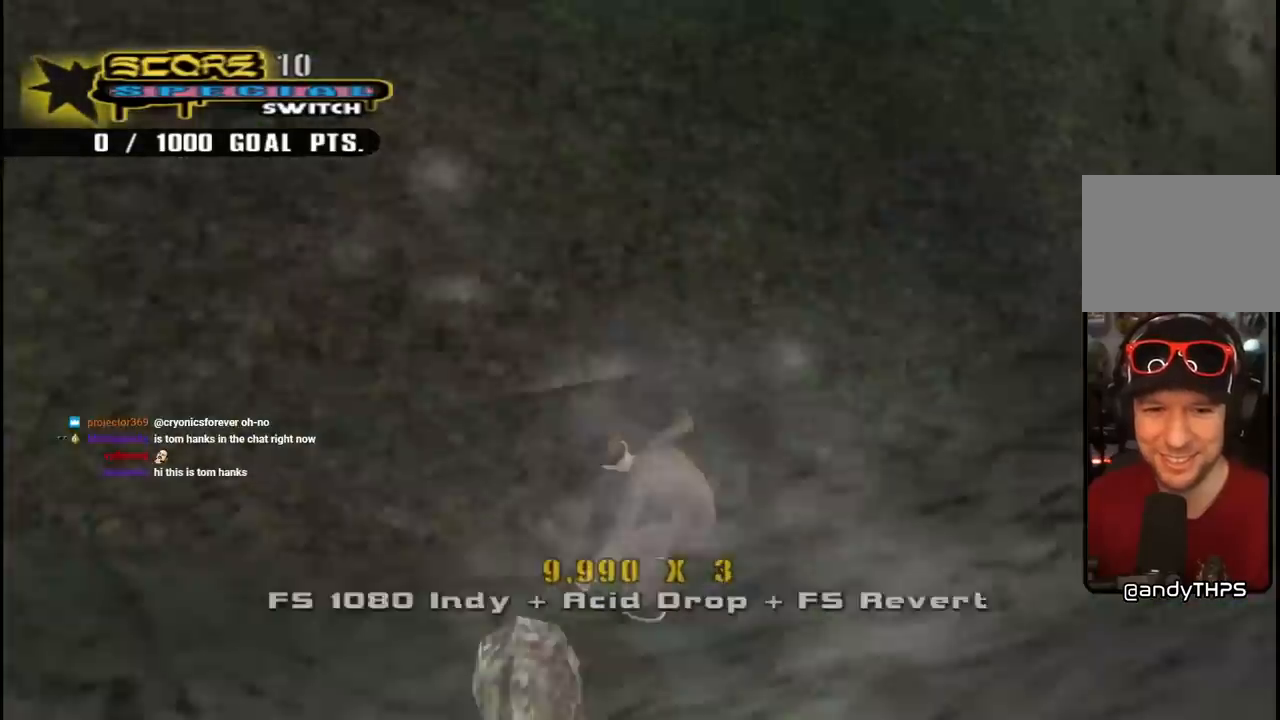
{"buttons": [], "left_stick": "center", "right_stick": "center", "events": [[150, "R2", "up"], [217, "DPAD_DOWN", "up"], [267, "DPAD_RIGHT", "up"], [417, "CROSS", "up"], [417, "DPAD_RIGHT", "down"], [483, "DPAD_RIGHT", "up"]]}
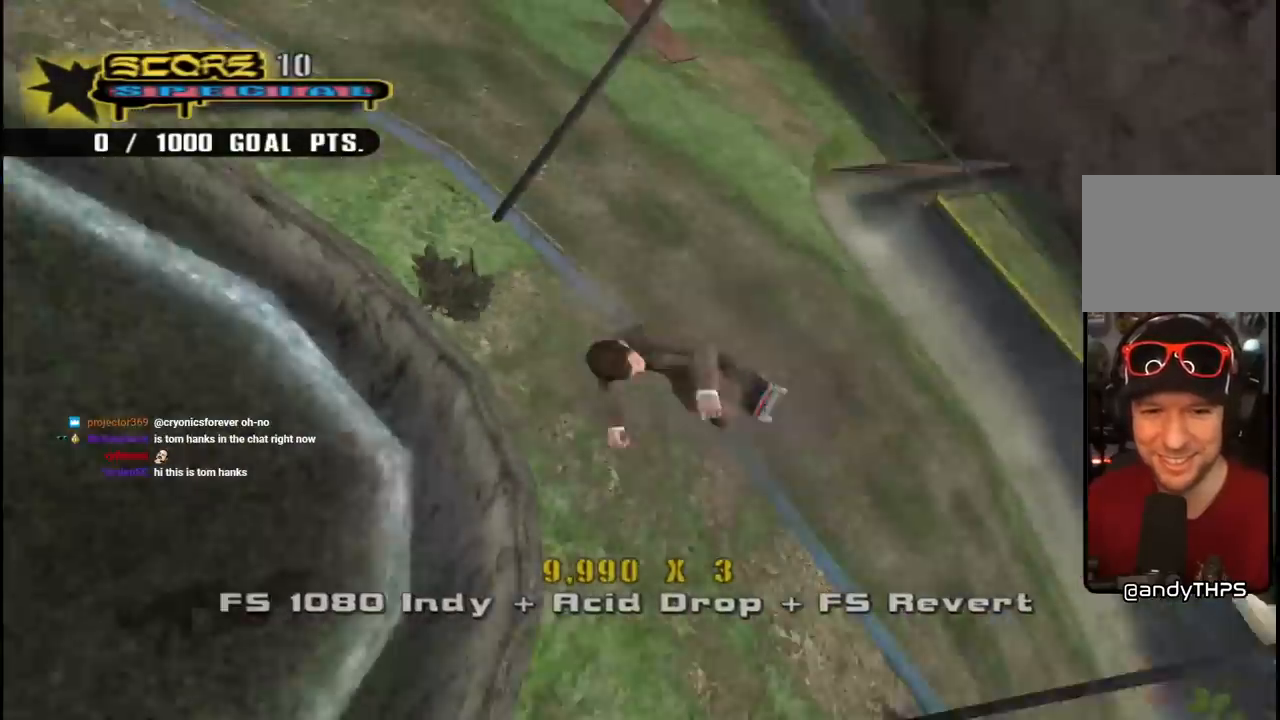
{"buttons": ["CIRCLE", "R2"], "left_stick": "center", "right_stick": "center", "events": [[17, "DPAD_DOWN", "down"], [100, "CIRCLE", "down"], [333, "DPAD_DOWN", "up"], [467, "R2", "down"]]}
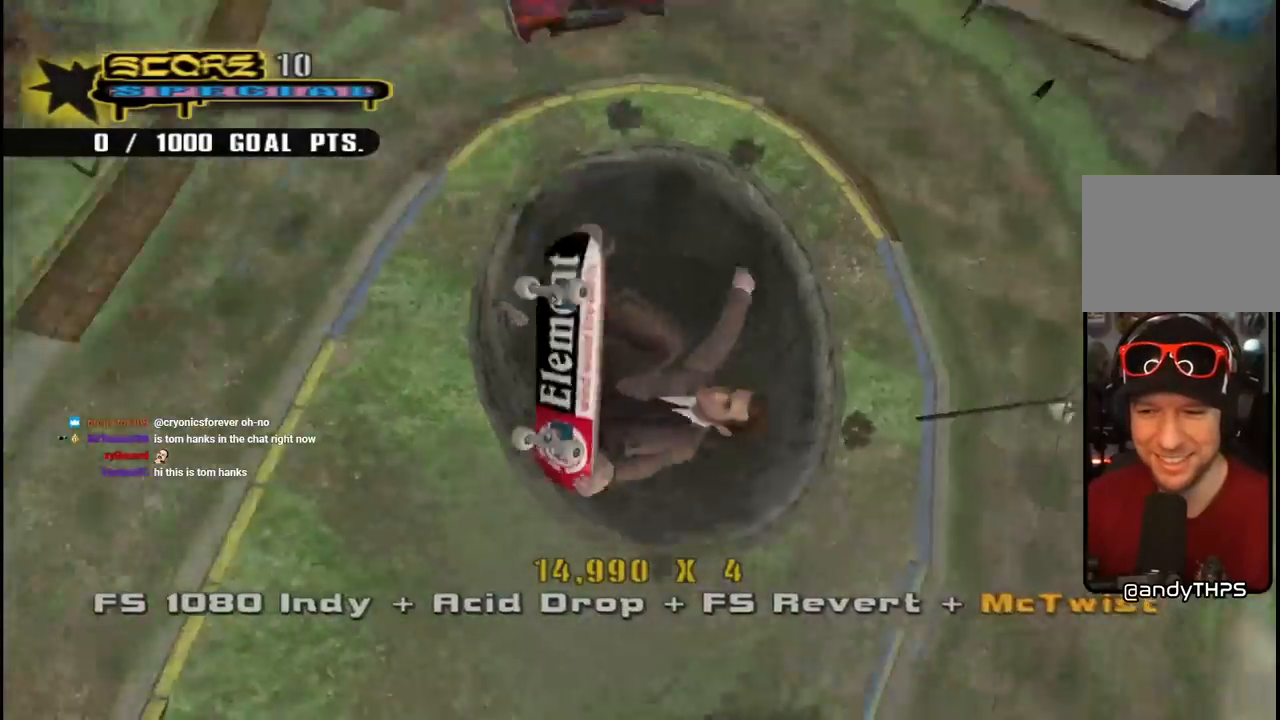
{"buttons": ["R2"], "left_stick": "center", "right_stick": "center", "events": [[50, "DPAD_RIGHT", "down"], [183, "DPAD_RIGHT", "up"], [400, "DPAD_DOWN", "down"], [417, "CIRCLE", "up"], [483, "DPAD_DOWN", "up"]]}
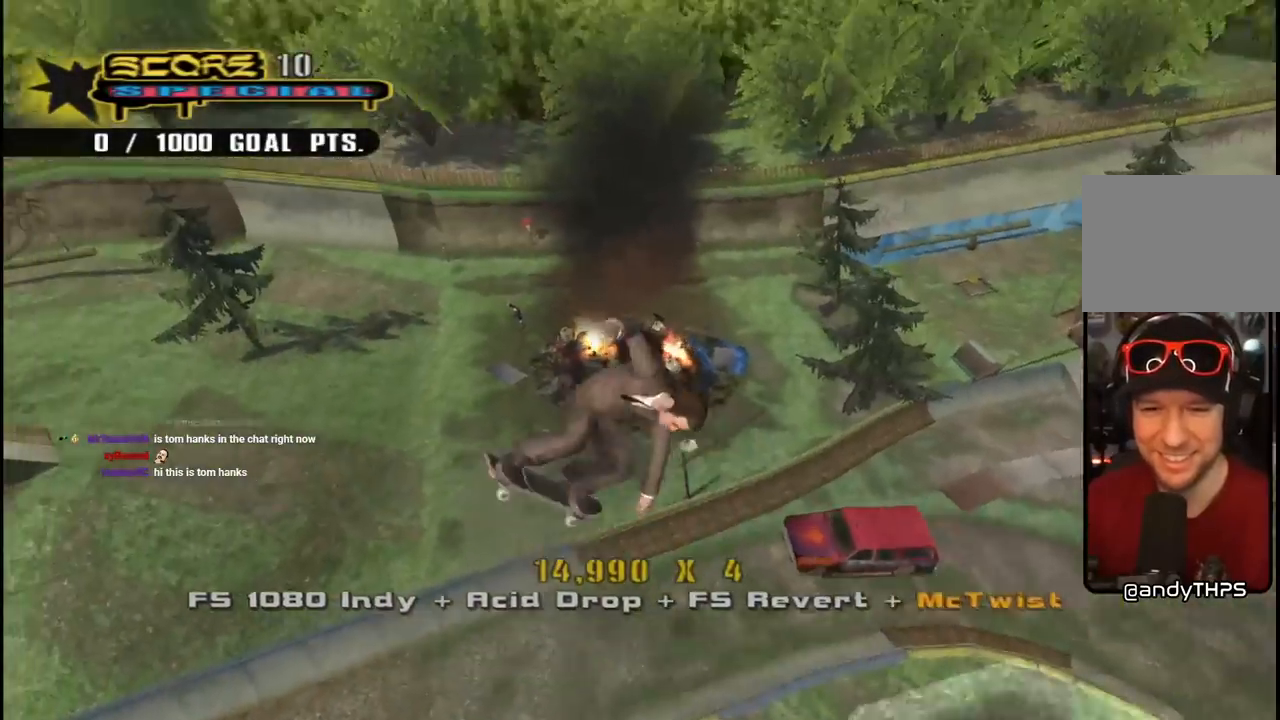
{"buttons": [], "left_stick": "center", "right_stick": "center", "events": [[33, "DPAD_DOWN", "down"], [83, "R2", "up"], [117, "SQUARE", "down"], [233, "SQUARE", "up"], [267, "DPAD_DOWN", "up"], [300, "SQUARE", "down"], [417, "SQUARE", "up"]]}
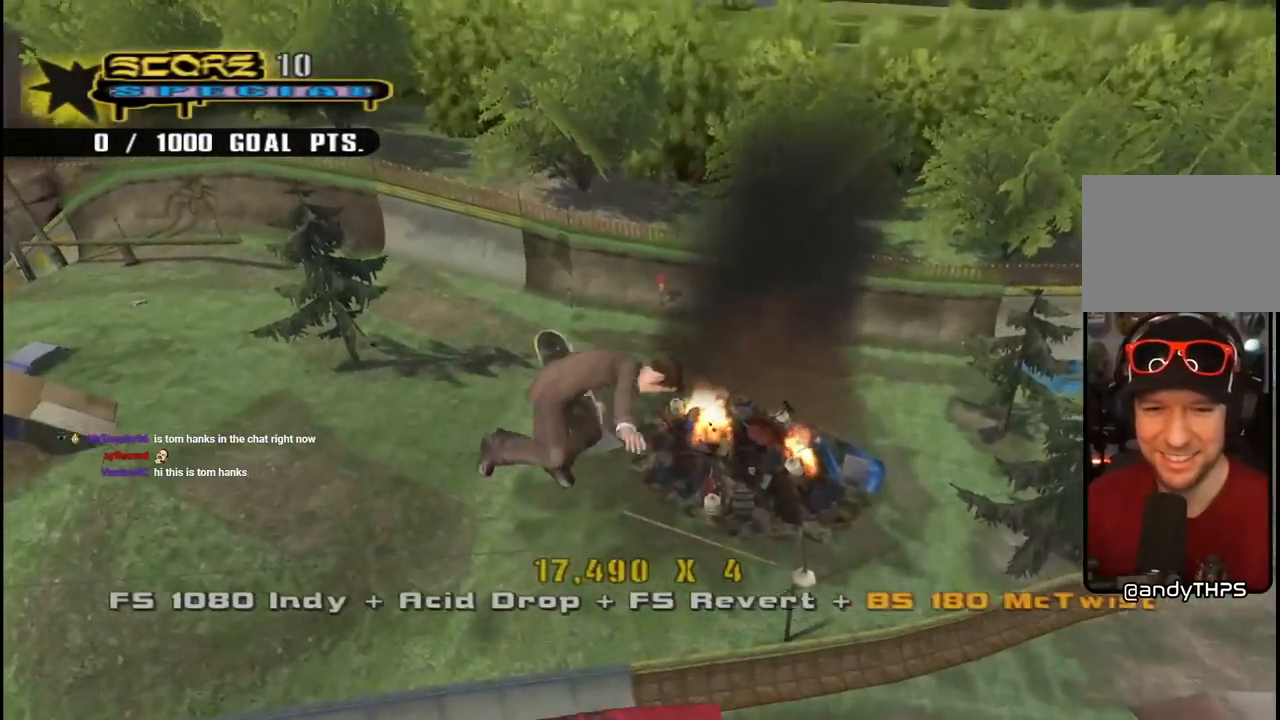
{"buttons": ["CROSS"], "left_stick": "center", "right_stick": "center", "events": [[200, "CROSS", "down"], [433, "DPAD_UP", "down"], [500, "DPAD_UP", "up"]]}
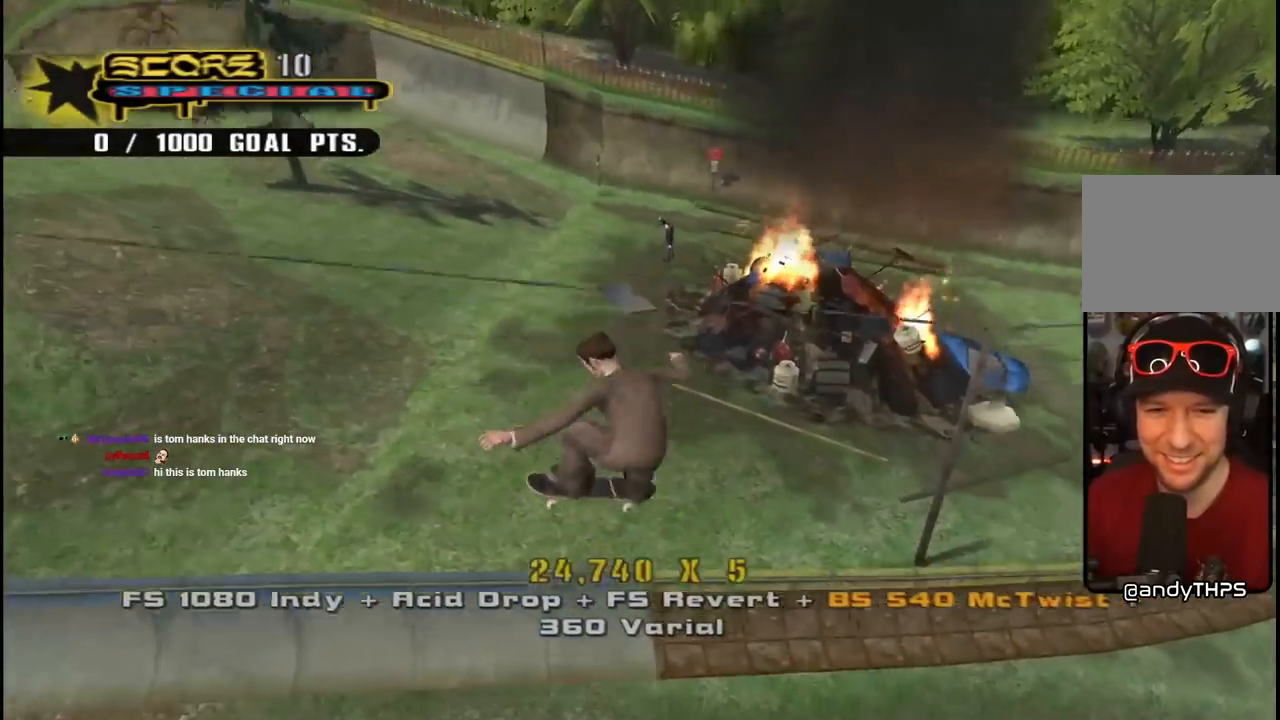
{"buttons": ["CROSS", "DPAD_DOWN", "DPAD_LEFT"], "left_stick": "center", "right_stick": "center"}
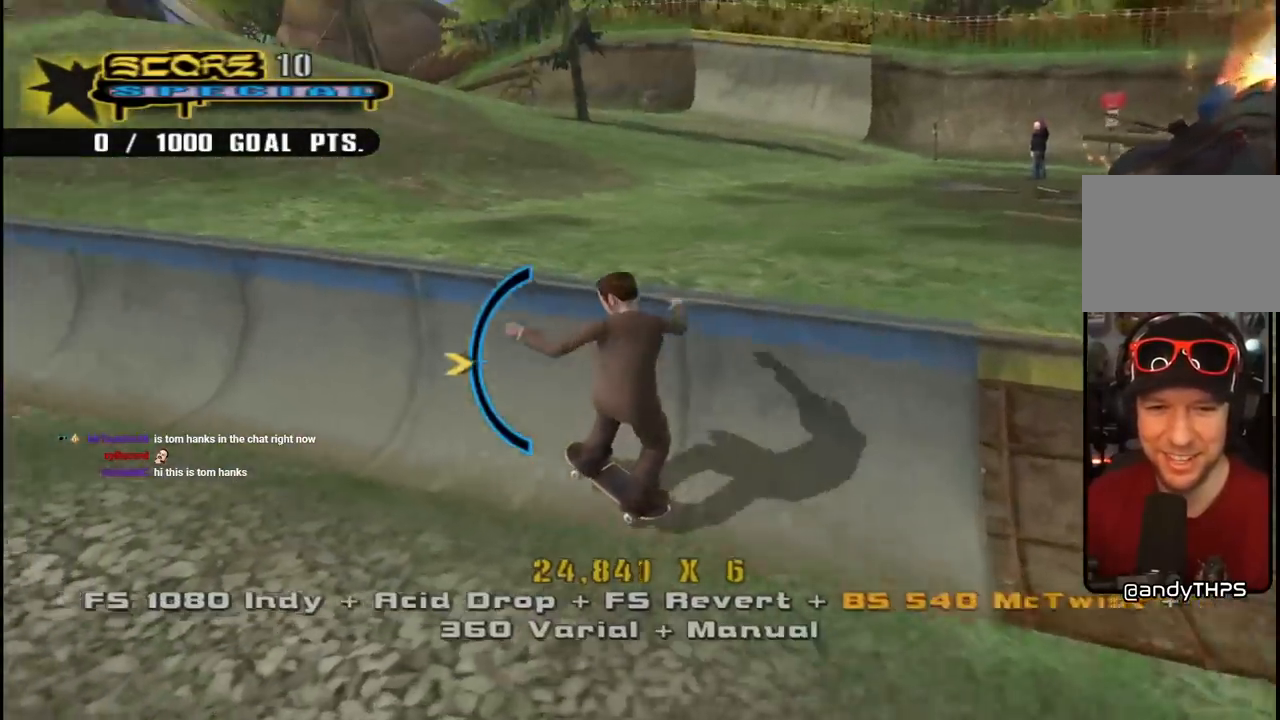
{"buttons": [], "left_stick": "center", "right_stick": "center", "events": [[50, "CROSS", "up"], [50, "TRIANGLE", "down"], [83, "DPAD_DOWN", "up"], [100, "DPAD_LEFT", "up"], [100, "DPAD_UP", "down"], [250, "DPAD_UP", "up"], [317, "CROSS", "down"], [333, "TRIANGLE", "up"], [350, "DPAD_UP", "down"], [383, "CROSS", "up"], [483, "DPAD_UP", "up"]]}
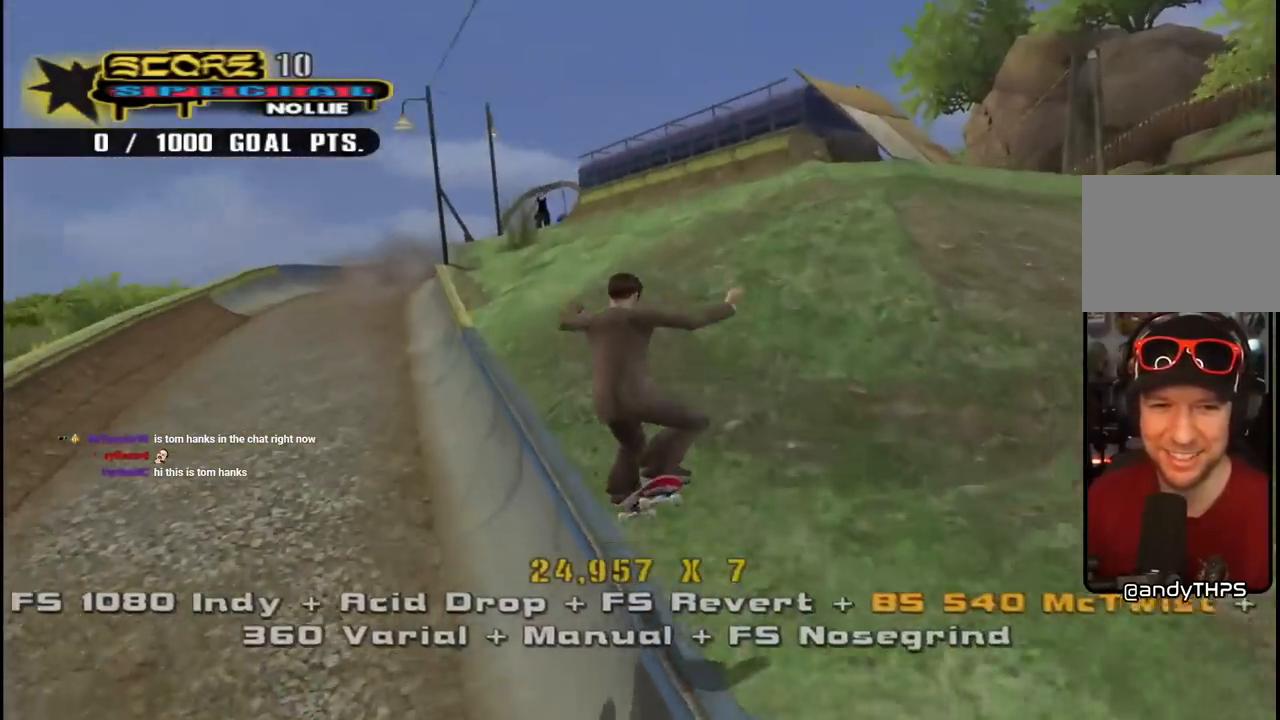
{"buttons": ["CROSS", "SQUARE", "DPAD_UP", "DPAD_LEFT"], "left_stick": "center", "right_stick": "center", "events": [[67, "DPAD_UP", "down"], [117, "DPAD_UP", "up"], [217, "DPAD_UP", "down"], [217, "TRIANGLE", "down"], [350, "DPAD_LEFT", "down"], [417, "CROSS", "down"], [433, "TRIANGLE", "up"], [450, "SQUARE", "down"]]}
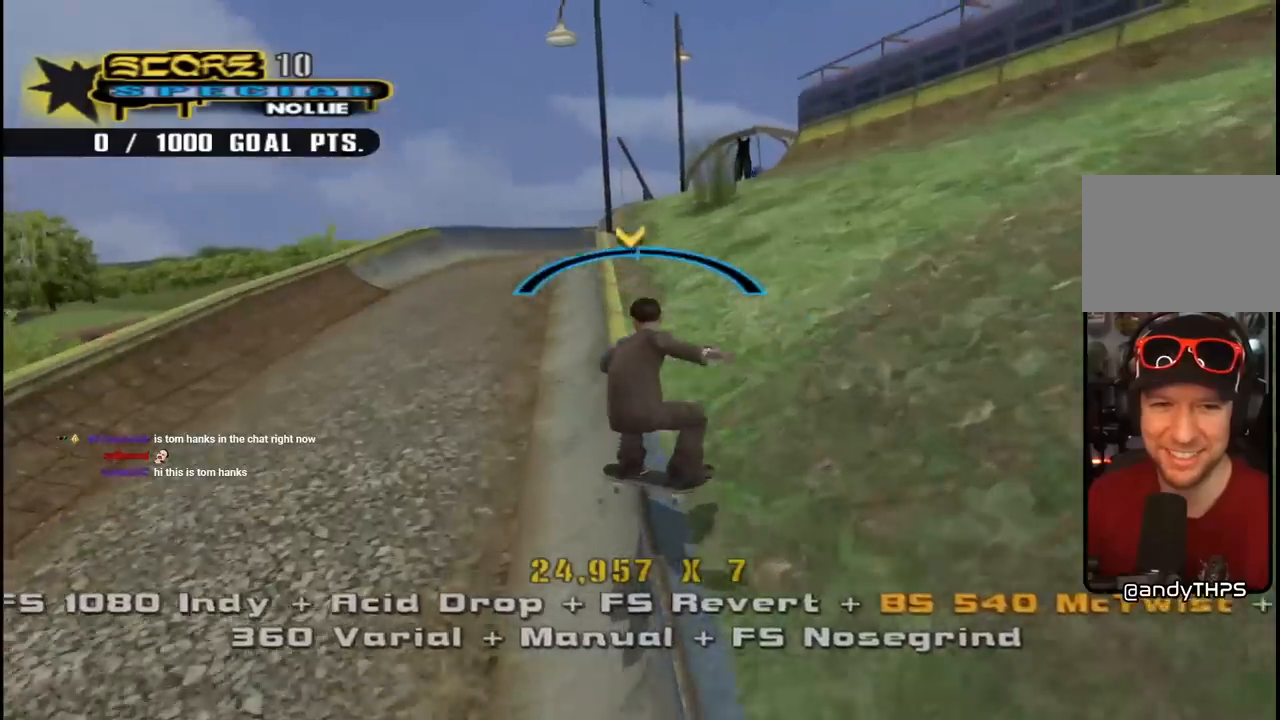
{"buttons": ["CROSS"], "left_stick": "center", "right_stick": "center", "events": [[17, "CROSS", "up"], [83, "SQUARE", "up"], [150, "SQUARE", "down"], [167, "DPAD_LEFT", "up"], [167, "DPAD_UP", "up"], [250, "DPAD_UP", "down"], [283, "CROSS", "down"], [300, "SQUARE", "up"], [333, "DPAD_UP", "up"], [383, "DPAD_DOWN", "down"], [500, "DPAD_DOWN", "up"]]}
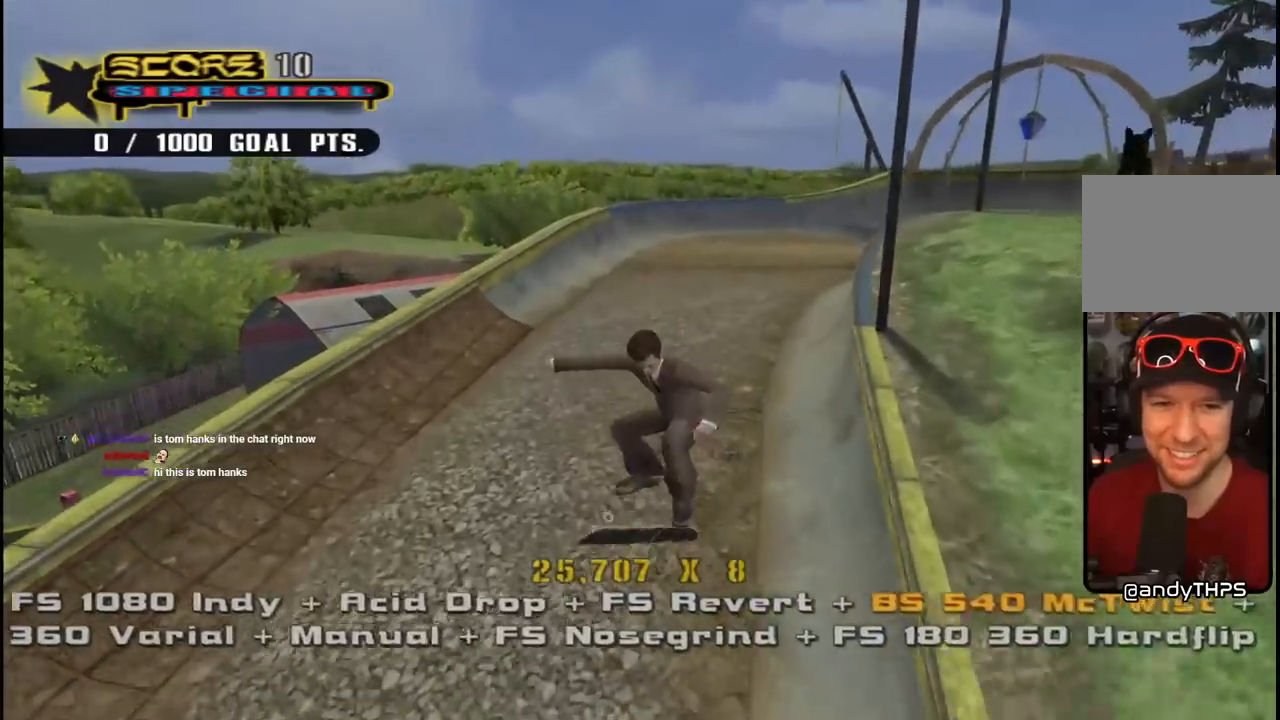
{"buttons": ["CROSS", "DPAD_DOWN", "DPAD_RIGHT"], "left_stick": "center", "right_stick": "center", "events": [[67, "DPAD_UP", "down"], [167, "DPAD_UP", "up"], [200, "DPAD_DOWN", "down"], [250, "DPAD_RIGHT", "down"]]}
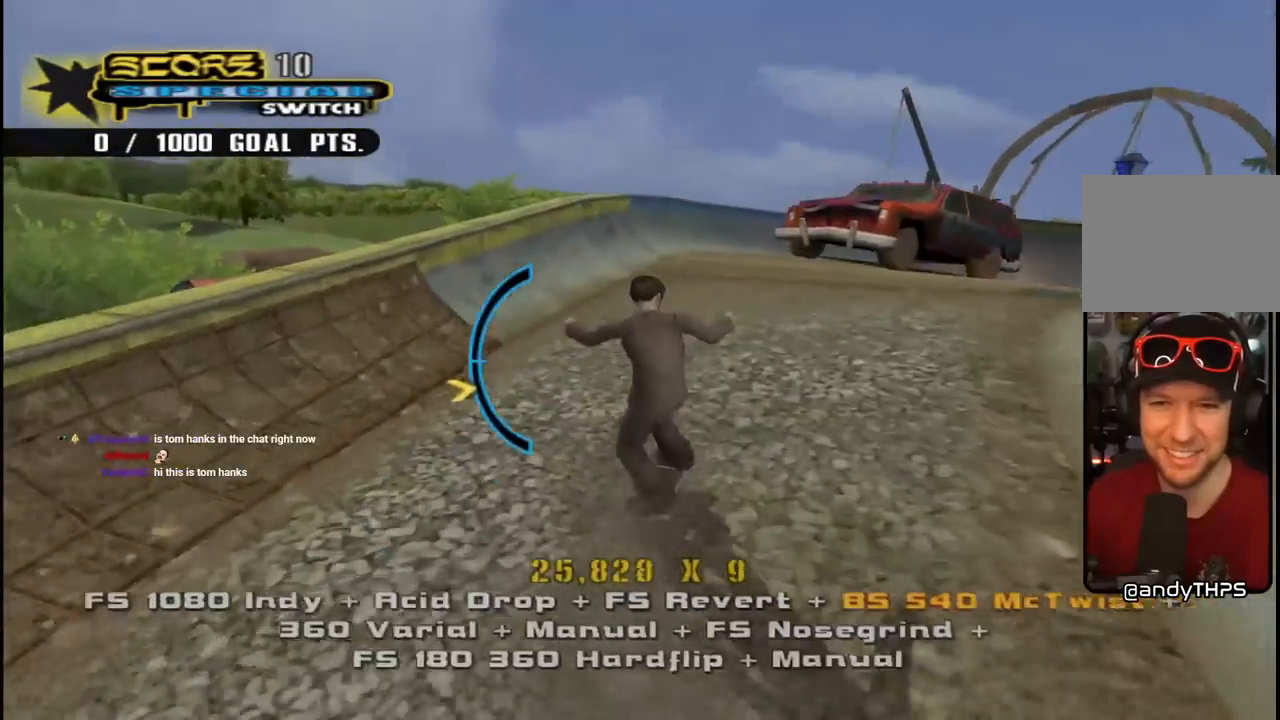
{"buttons": ["CROSS"], "left_stick": "center", "right_stick": "center", "events": [[67, "SQUARE", "down"], [83, "CROSS", "up"], [183, "SQUARE", "up"], [217, "DPAD_DOWN", "up"], [233, "DPAD_RIGHT", "up"], [367, "CROSS", "down"]]}
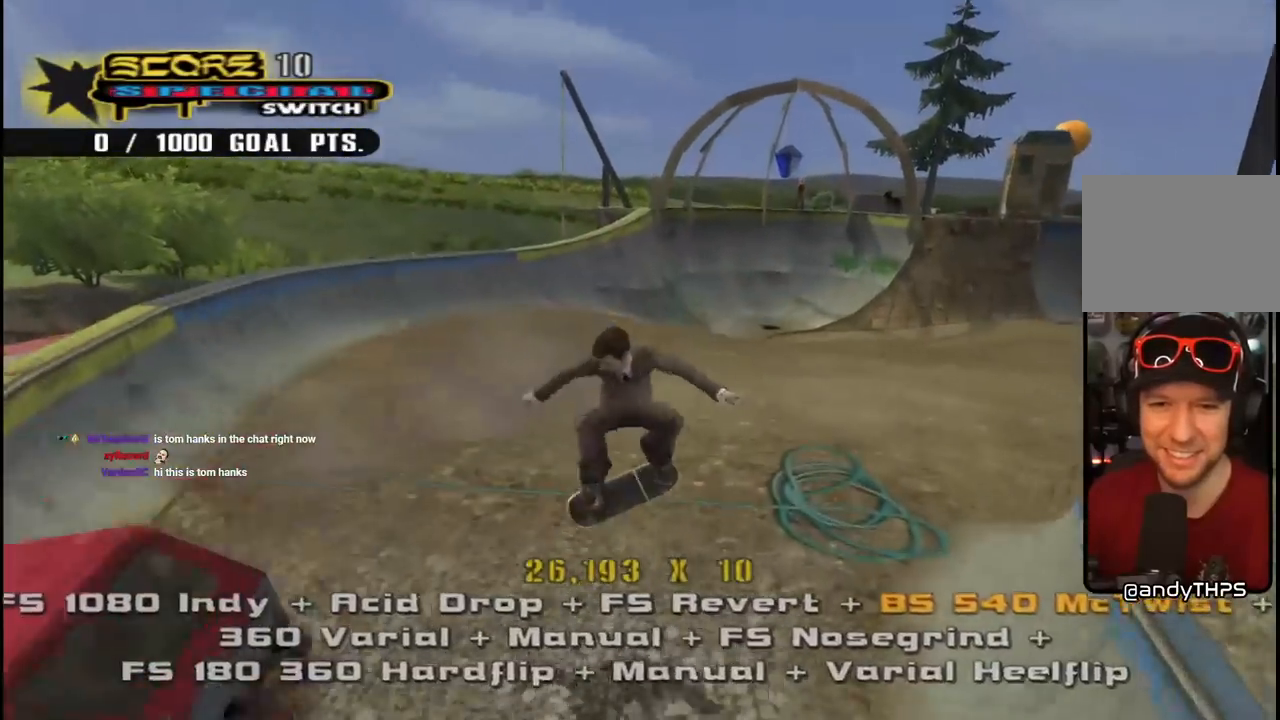
{"buttons": ["CROSS", "DPAD_LEFT"], "left_stick": "center", "right_stick": "center", "events": [[383, "DPAD_LEFT", "down"]]}
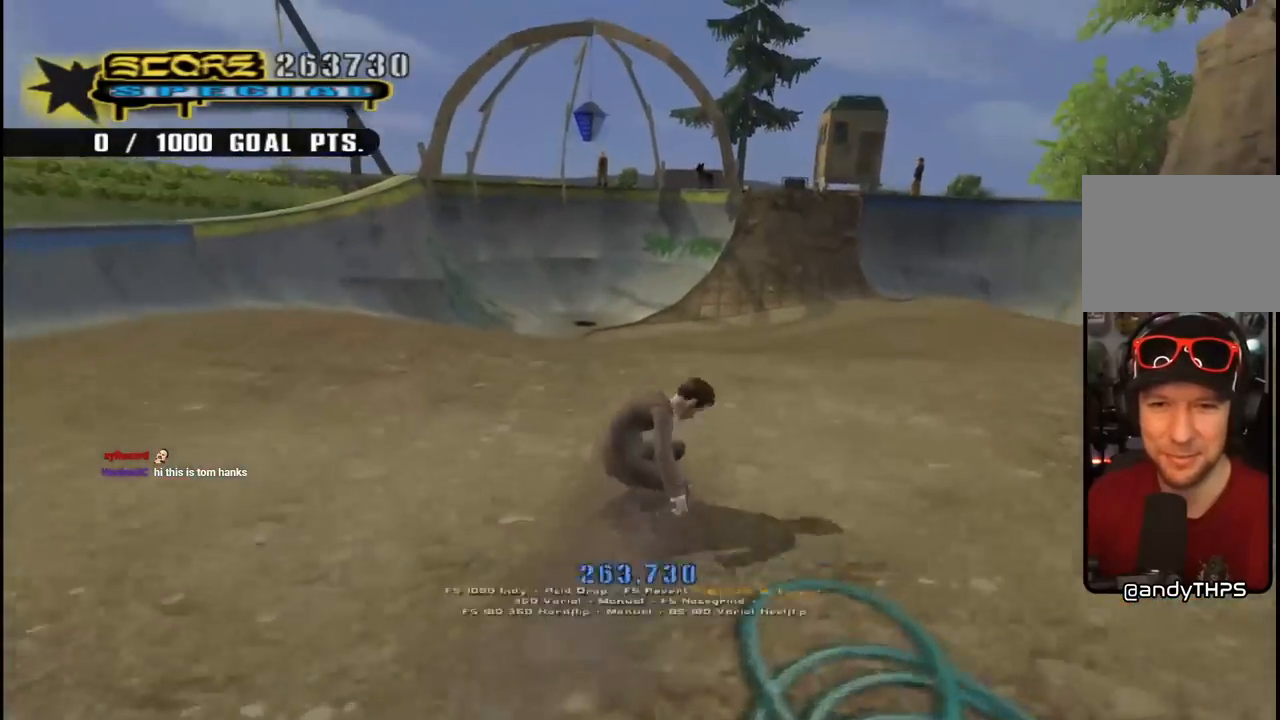
{"buttons": ["CROSS"], "left_stick": "center", "right_stick": "center", "events": [[33, "DPAD_LEFT", "up"]]}
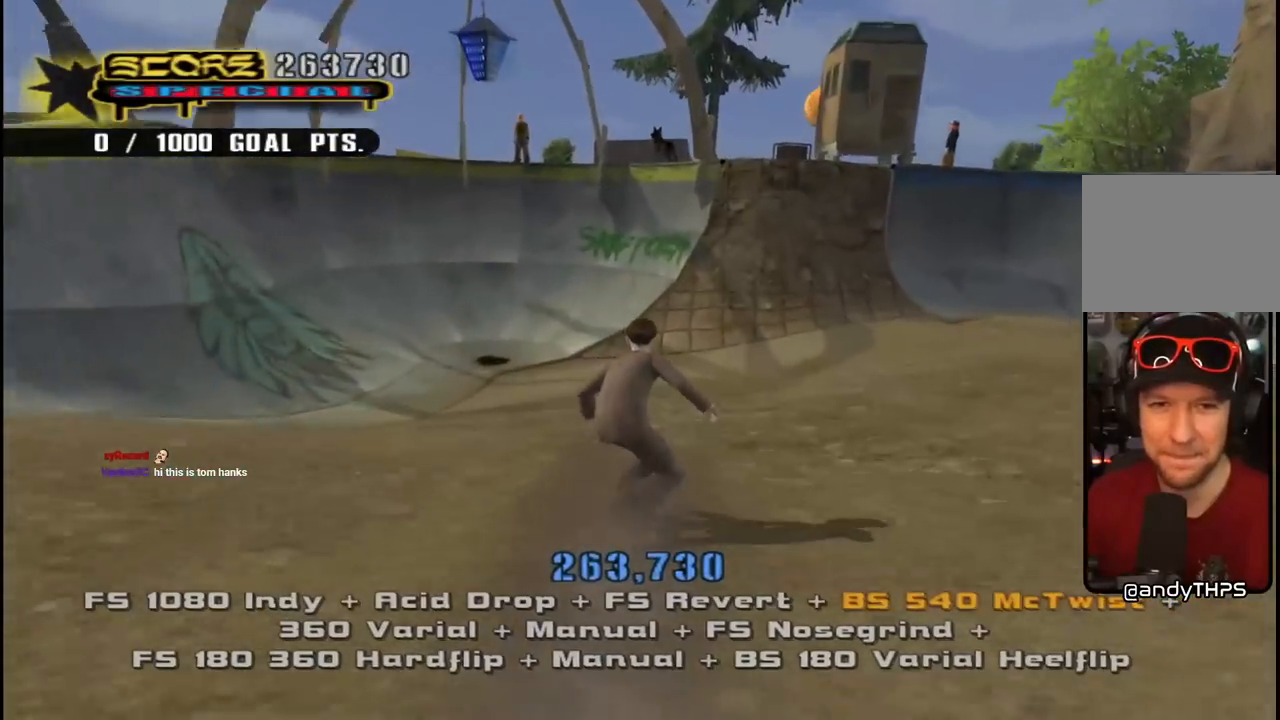
{"buttons": ["CROSS"], "left_stick": "center", "right_stick": "center", "events": [[83, "DPAD_DOWN", "down"], [150, "DPAD_DOWN", "up"], [233, "DPAD_DOWN", "down"], [317, "DPAD_DOWN", "up"], [400, "DPAD_LEFT", "down"], [433, "DPAD_LEFT", "up"]]}
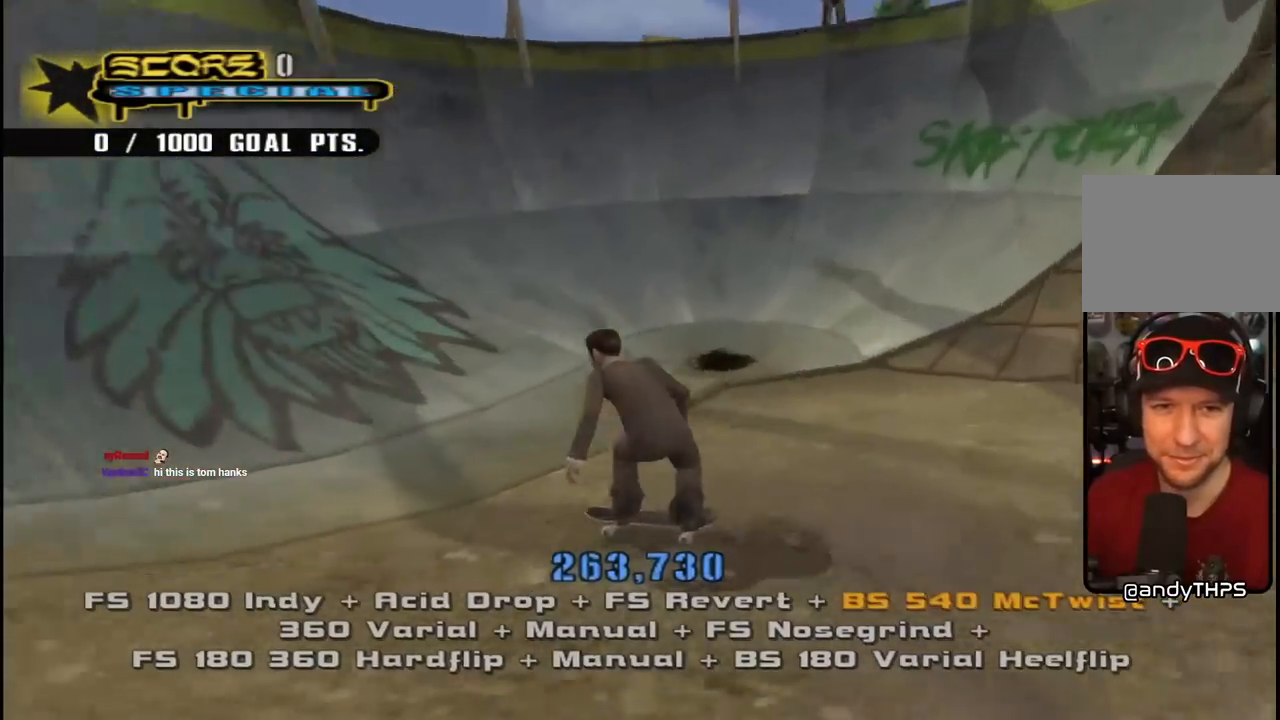
{"buttons": ["CROSS"], "left_stick": "center", "right_stick": "center", "events": [[283, "DPAD_RIGHT", "down"], [417, "DPAD_RIGHT", "up"]]}